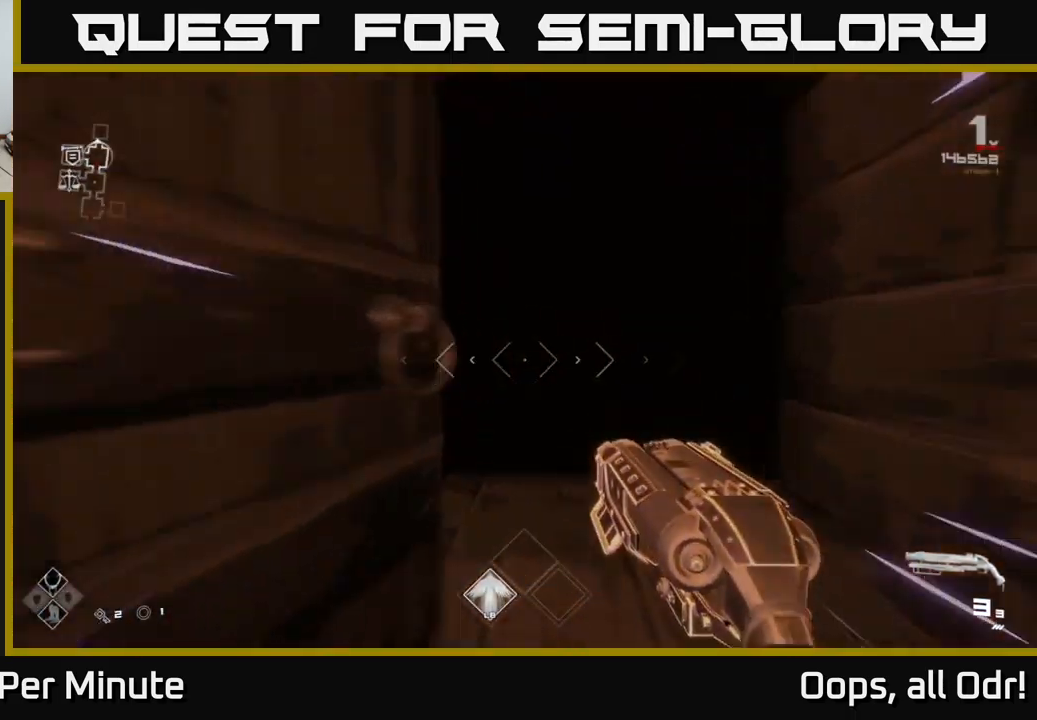
Gameplay with a controller (Xbox layout); each line is a JSON object with the inputs held at the frame after it. "events" lists button and stick changes between this image and that frame as [ms after this image, input, new state], when the widget could be followed in between.
{"buttons": [], "left_stick": "up", "right_stick": "center", "events": [[66, "right_stick", "right"], [133, "right_stick", "center"], [150, "L1", "up"]]}
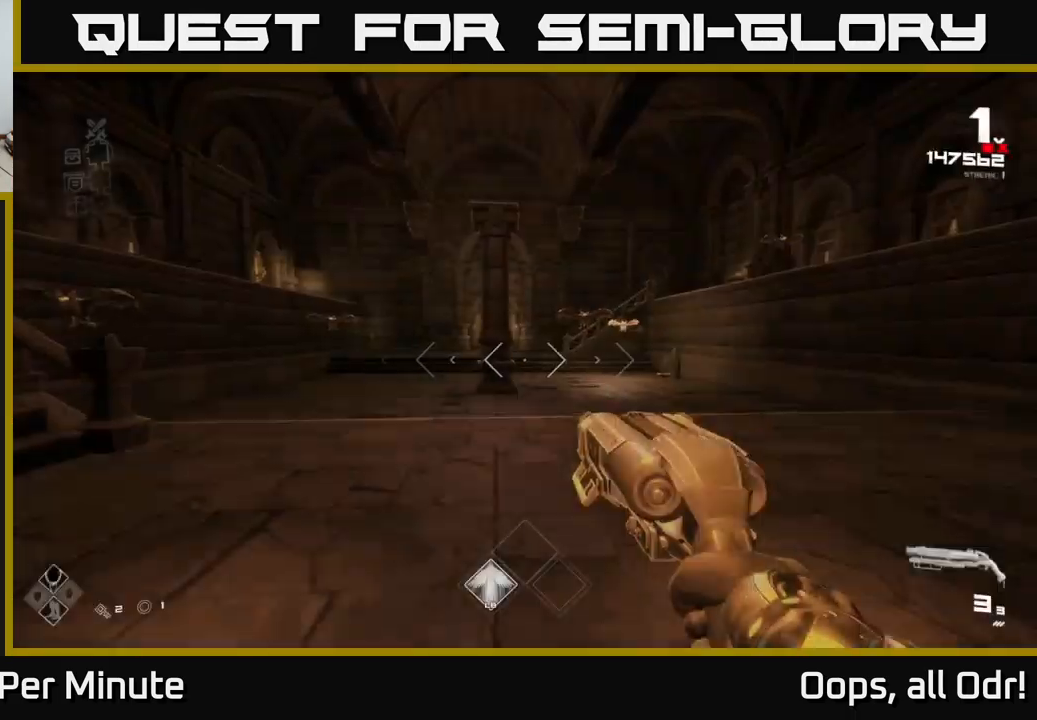
{"buttons": ["R2"], "left_stick": "up-right", "right_stick": "center", "events": [[400, "left_stick", "up-right"], [400, "right_stick", "up-right"], [466, "R2", "down"], [500, "right_stick", "center"]]}
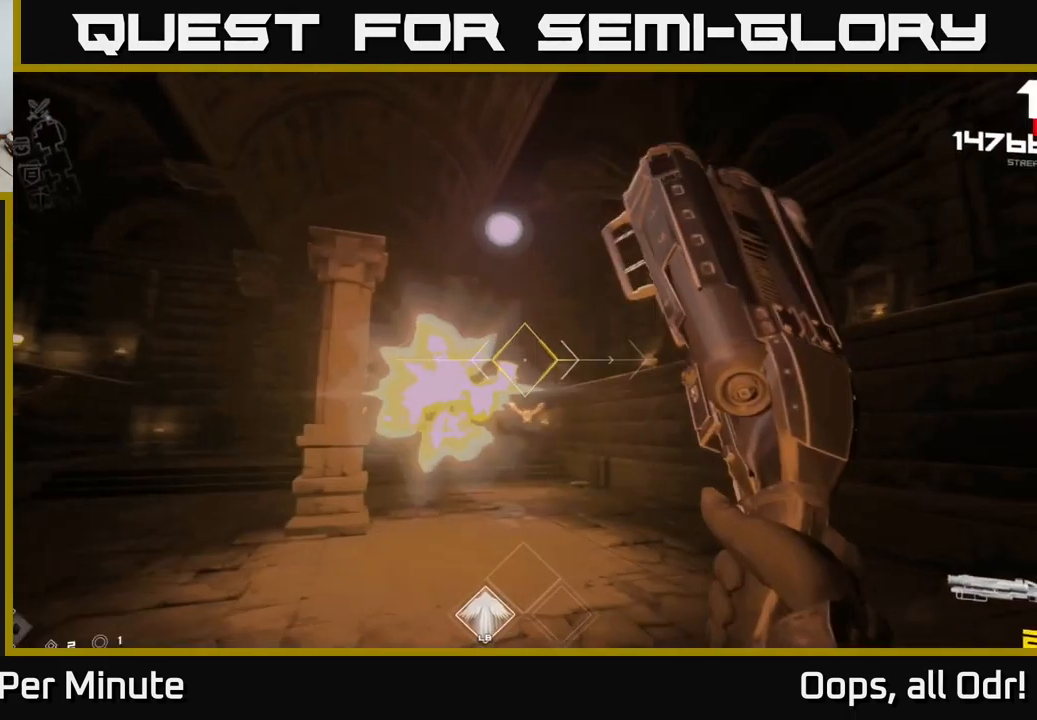
{"buttons": [], "left_stick": "up", "right_stick": "center", "events": [[16, "R2", "up"], [16, "left_stick", "up"], [166, "right_stick", "down"], [283, "R2", "down"], [283, "right_stick", "center"], [333, "R2", "up"]]}
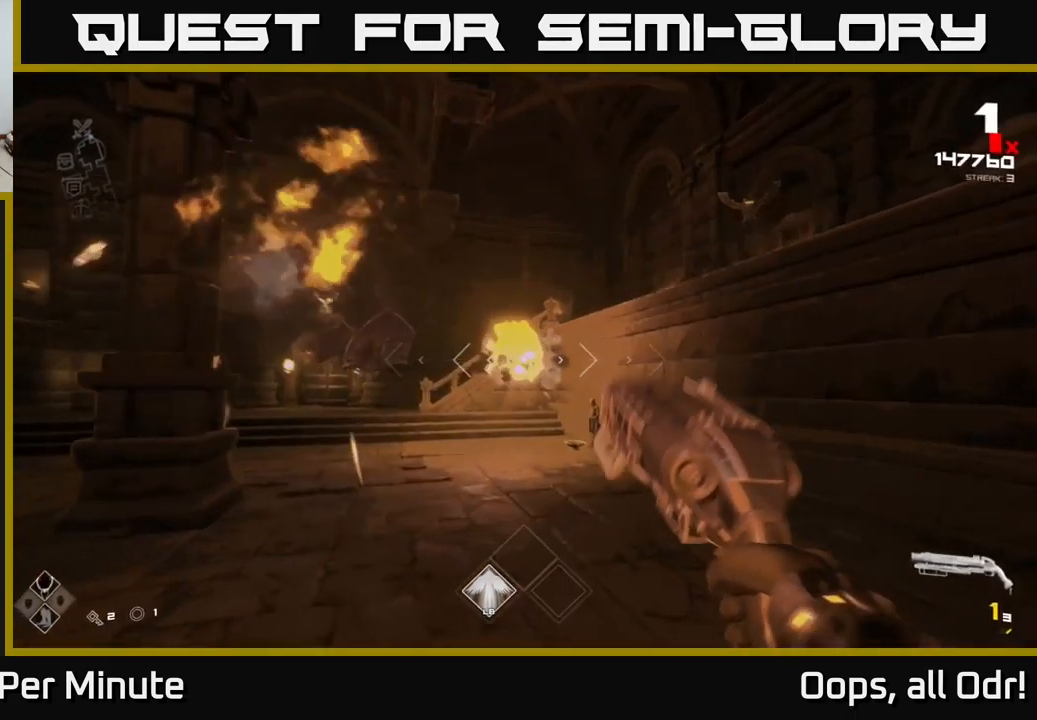
{"buttons": ["R1"], "left_stick": "up", "right_stick": "left", "events": [[16, "right_stick", "left"], [100, "R2", "down"], [116, "right_stick", "center"], [150, "left_stick", "up-right"], [200, "R2", "up"], [416, "R1", "down"], [416, "right_stick", "left"], [433, "left_stick", "up"]]}
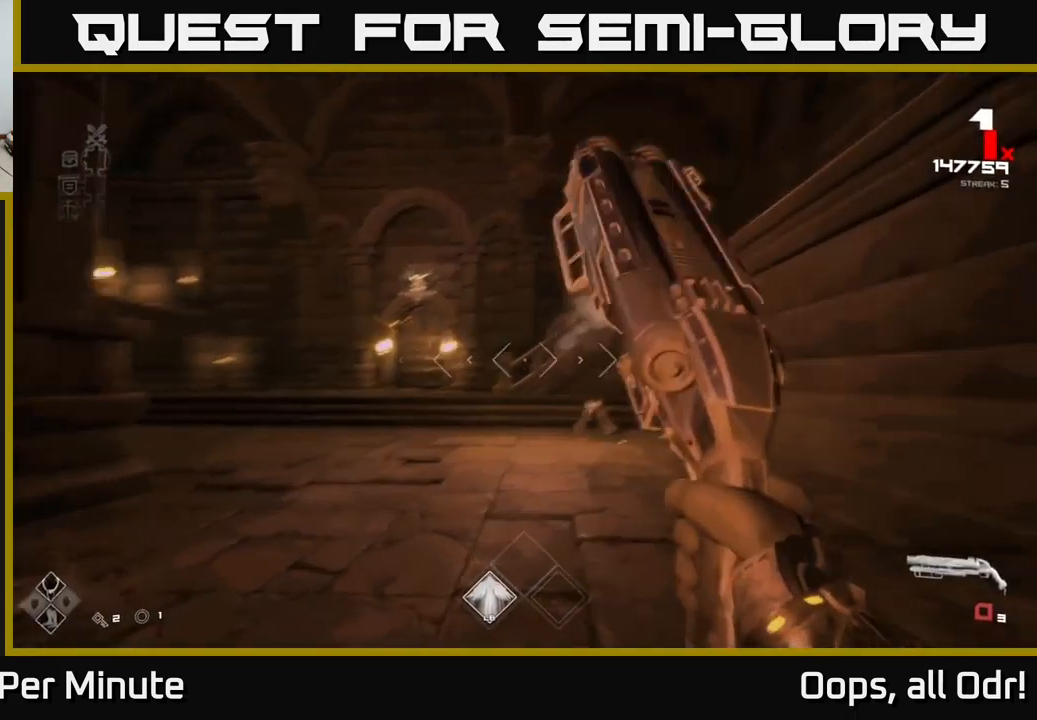
{"buttons": [], "left_stick": "up", "right_stick": "center", "events": [[66, "left_stick", "up-left"], [83, "R1", "up"], [83, "right_stick", "center"], [233, "left_stick", "up"], [250, "R1", "down"], [400, "R1", "up"]]}
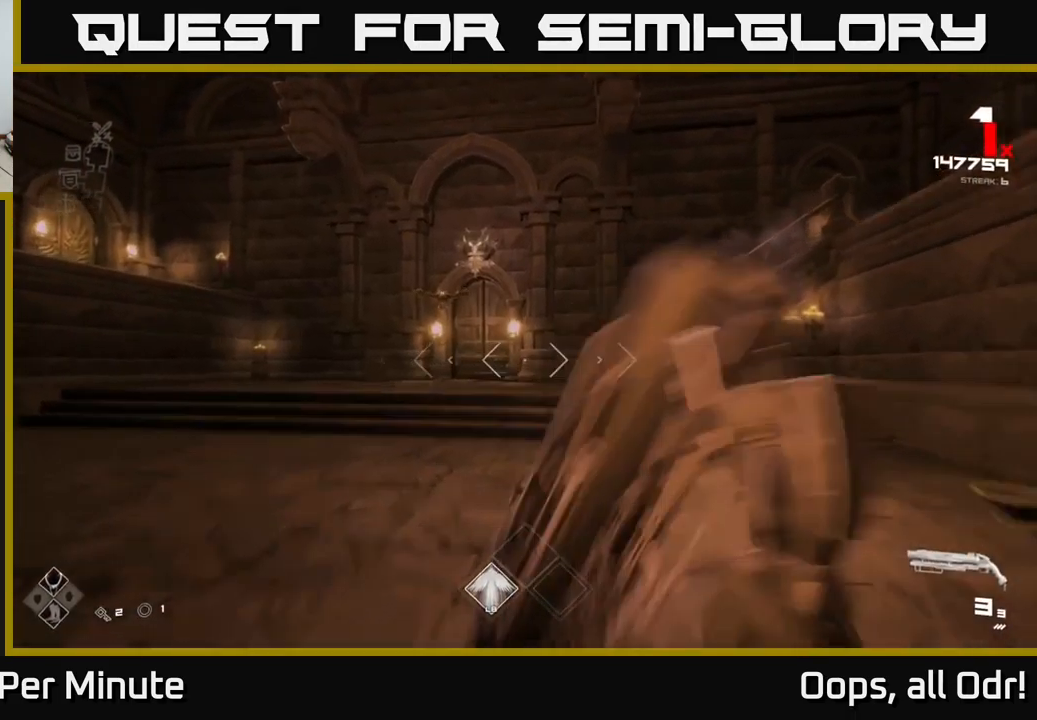
{"buttons": [], "left_stick": "left", "right_stick": "left", "events": [[33, "A", "down"], [100, "A", "up"], [183, "left_stick", "up-left"], [317, "left_stick", "left"], [433, "right_stick", "left"]]}
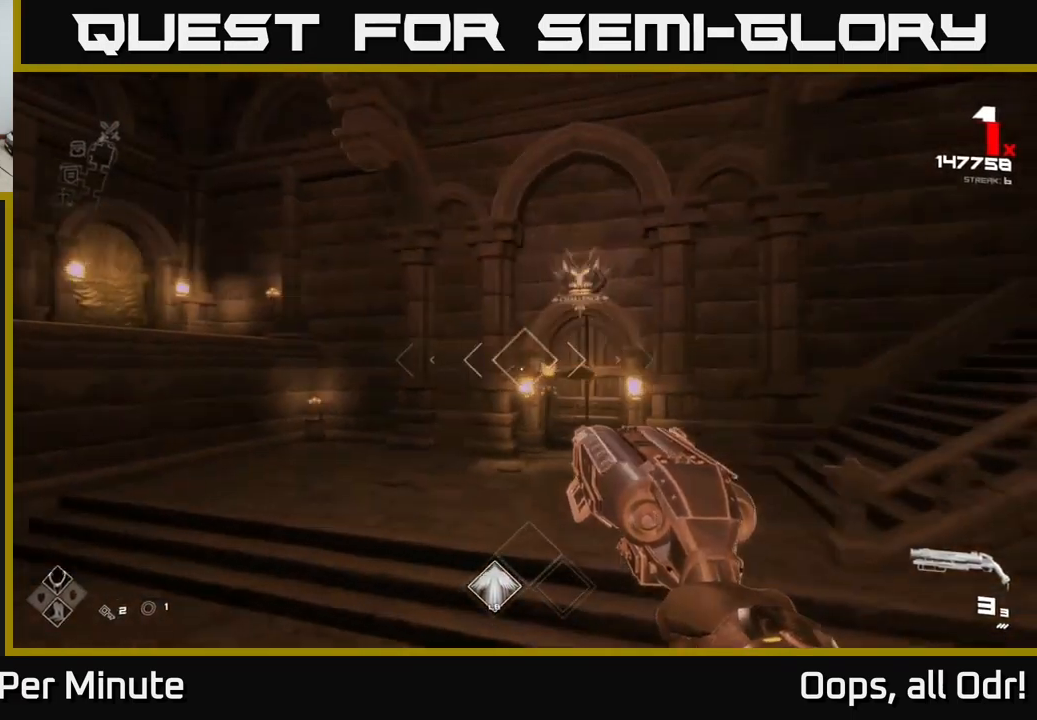
{"buttons": ["R2"], "left_stick": "left", "right_stick": "right", "events": [[17, "right_stick", "center"], [67, "left_stick", "up"], [83, "R2", "down"], [150, "left_stick", "up-left"], [167, "R2", "up"], [217, "right_stick", "right"], [267, "left_stick", "left"], [450, "R2", "down"]]}
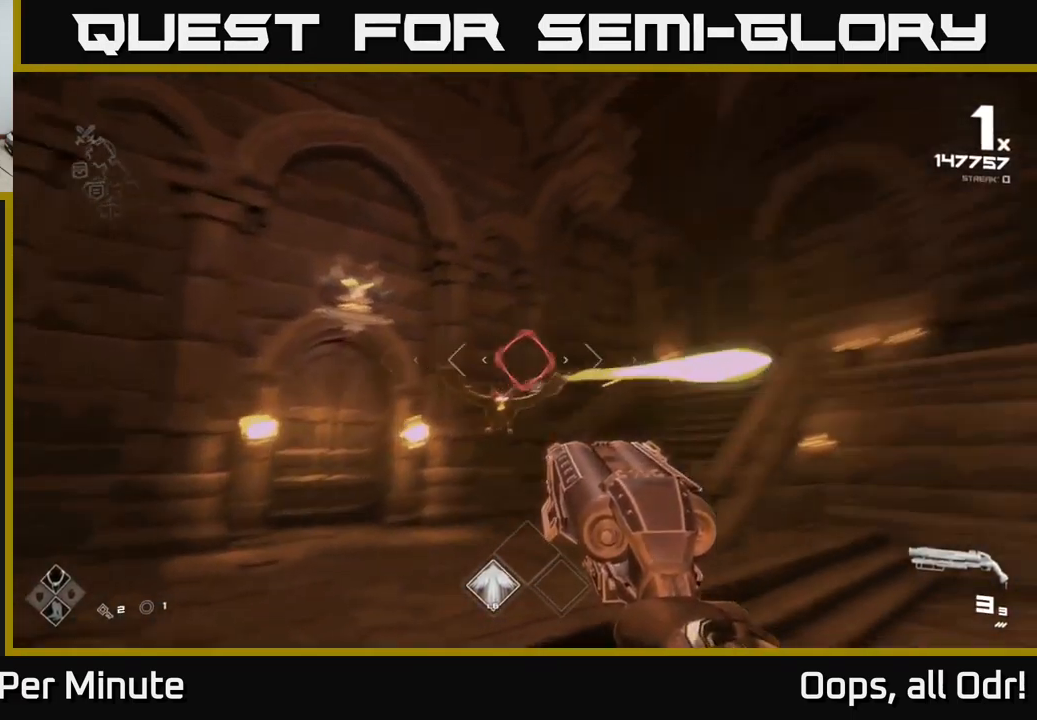
{"buttons": ["R2"], "left_stick": "up-left", "right_stick": "right", "events": [[33, "R2", "up"], [233, "right_stick", "center"], [367, "left_stick", "up-left"], [450, "right_stick", "right"], [467, "R2", "down"]]}
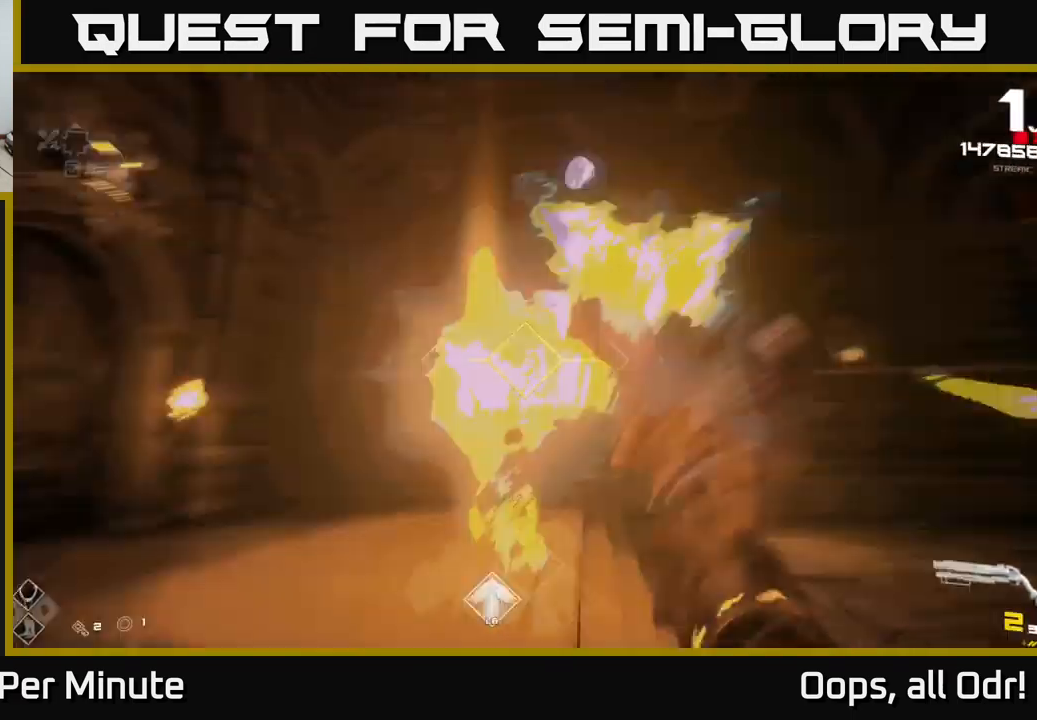
{"buttons": [], "left_stick": "up-left", "right_stick": "center", "events": [[50, "R2", "up"], [133, "left_stick", "left"], [200, "right_stick", "down-right"], [300, "left_stick", "up-left"], [367, "right_stick", "center"]]}
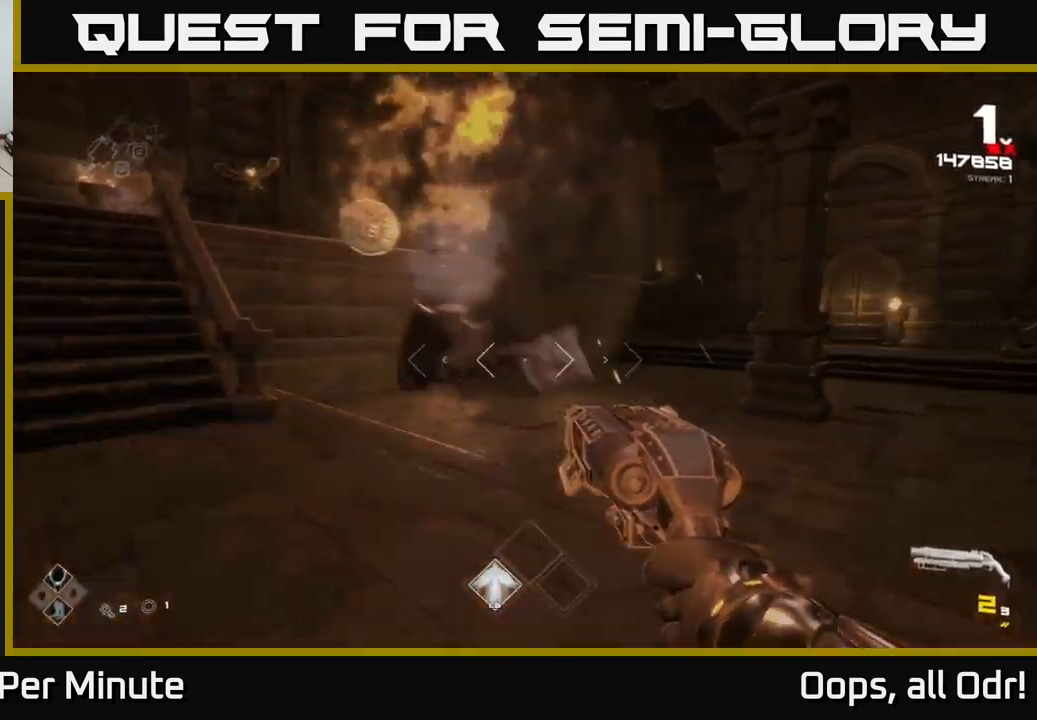
{"buttons": [], "left_stick": "up-left", "right_stick": "left", "events": [[67, "A", "down"], [133, "left_stick", "left"], [150, "A", "up"], [233, "A", "down"], [333, "A", "up"], [433, "left_stick", "up-left"], [433, "right_stick", "left"]]}
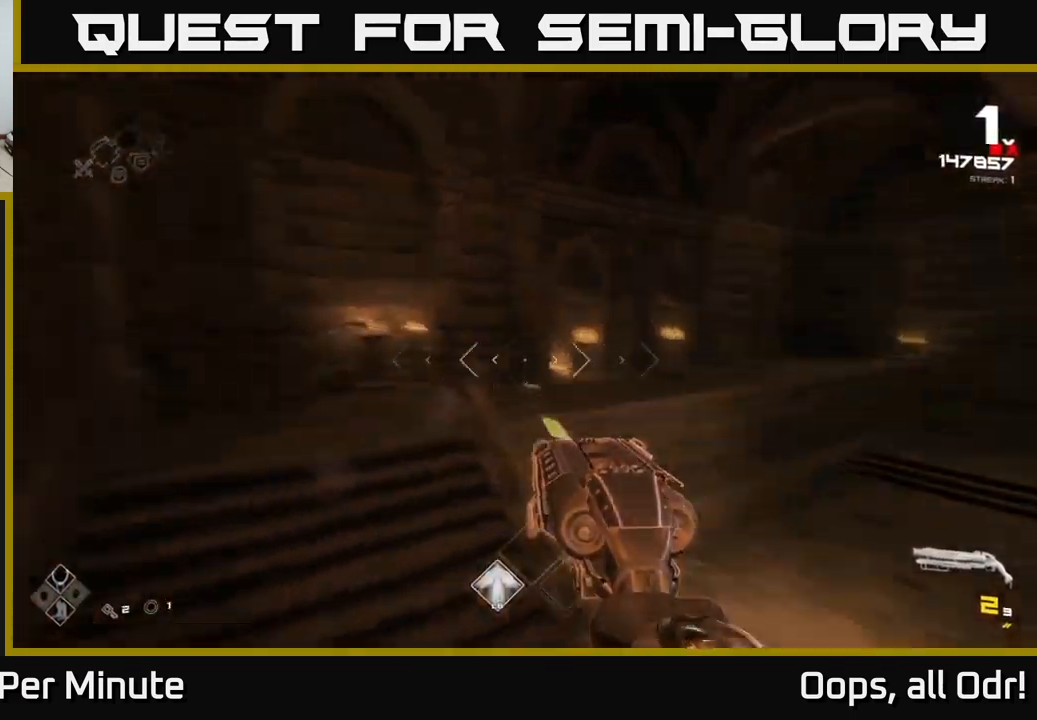
{"buttons": [], "left_stick": "right", "right_stick": "center", "events": [[17, "left_stick", "up"], [67, "R2", "down"], [117, "right_stick", "center"], [133, "left_stick", "right"], [217, "R2", "up"], [300, "right_stick", "down-left"], [350, "R2", "down"], [417, "right_stick", "center"], [450, "R2", "up"]]}
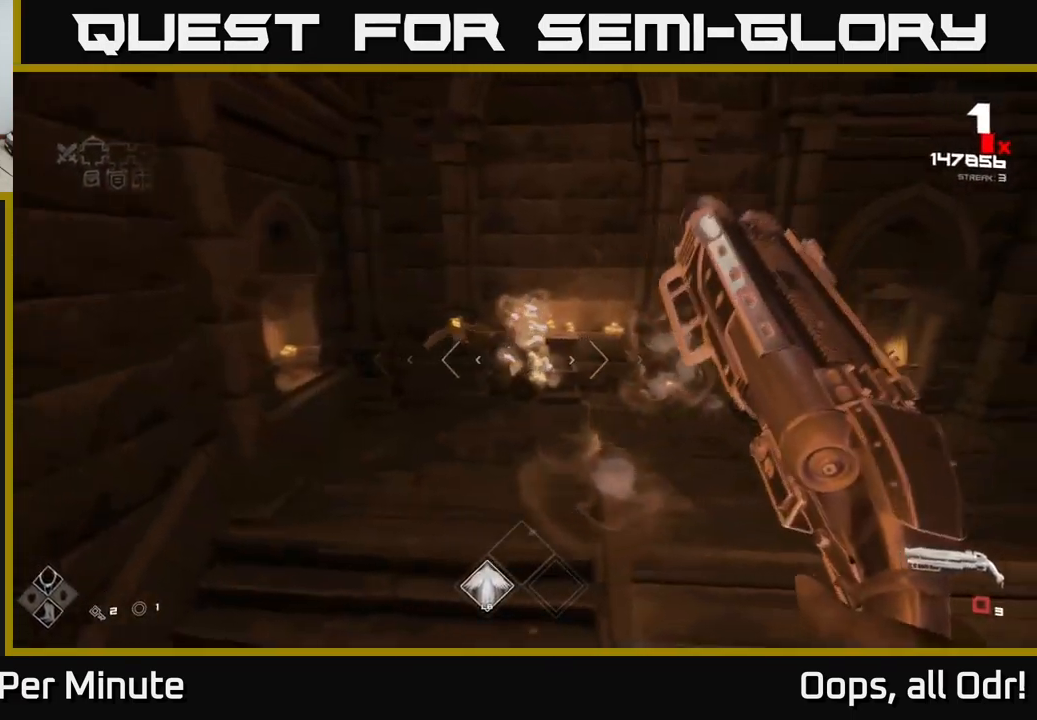
{"buttons": ["A", "R1"], "left_stick": "up-right", "right_stick": "center", "events": [[133, "left_stick", "up-right"], [133, "right_stick", "left"], [200, "R2", "down"], [283, "R2", "up"], [283, "right_stick", "center"], [433, "A", "down"], [433, "R1", "down"]]}
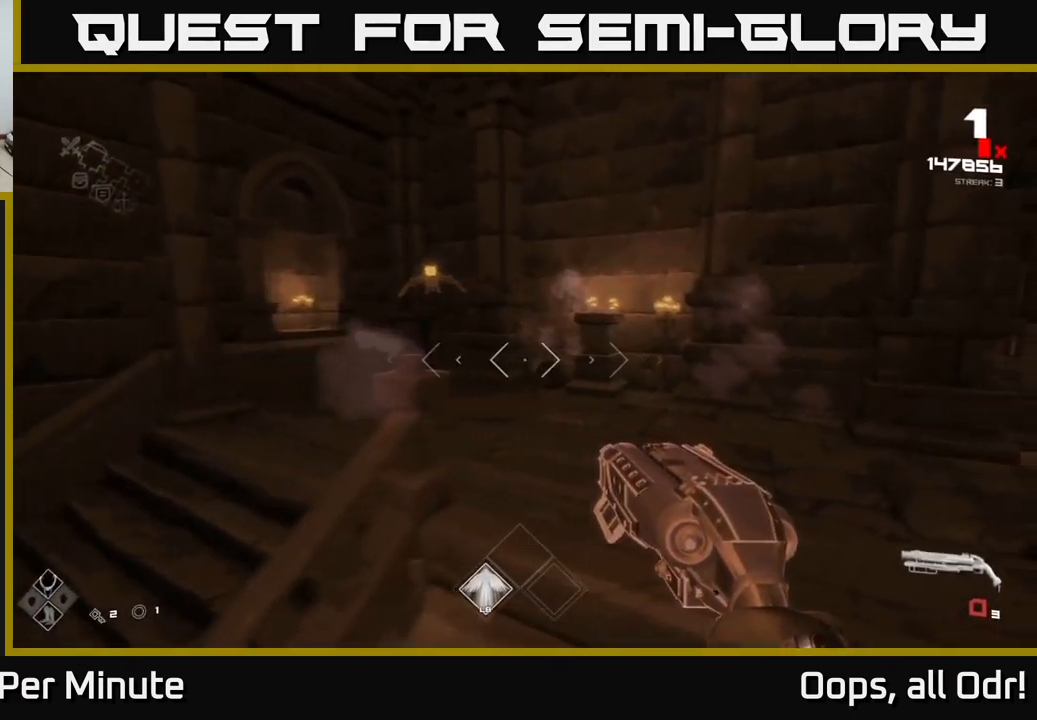
{"buttons": ["R1"], "left_stick": "up", "right_stick": "left", "events": [[50, "A", "up"], [133, "A", "down"], [200, "A", "up"], [233, "R1", "up"], [333, "right_stick", "left"], [350, "left_stick", "right"], [367, "R1", "down"], [500, "left_stick", "up"]]}
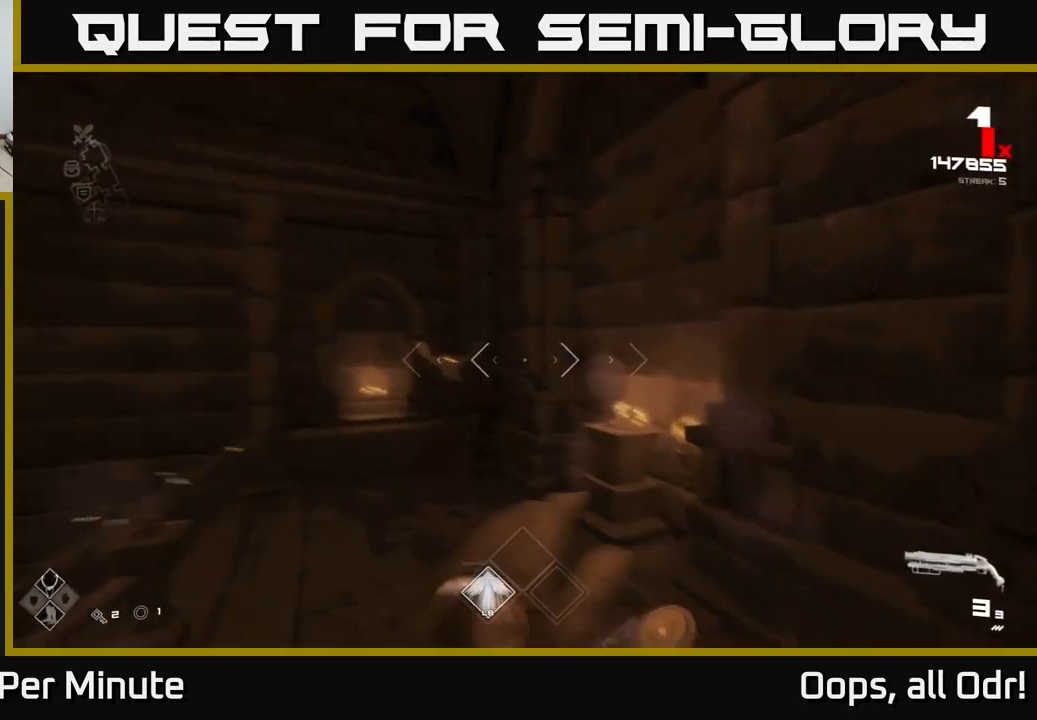
{"buttons": [], "left_stick": "up", "right_stick": "up-right", "events": [[17, "left_stick", "up-left"], [33, "R1", "up"], [67, "right_stick", "center"], [167, "left_stick", "center"], [233, "R2", "down"], [267, "left_stick", "down-left"], [300, "right_stick", "down-left"], [333, "R2", "up"], [433, "left_stick", "up"], [467, "right_stick", "up-right"]]}
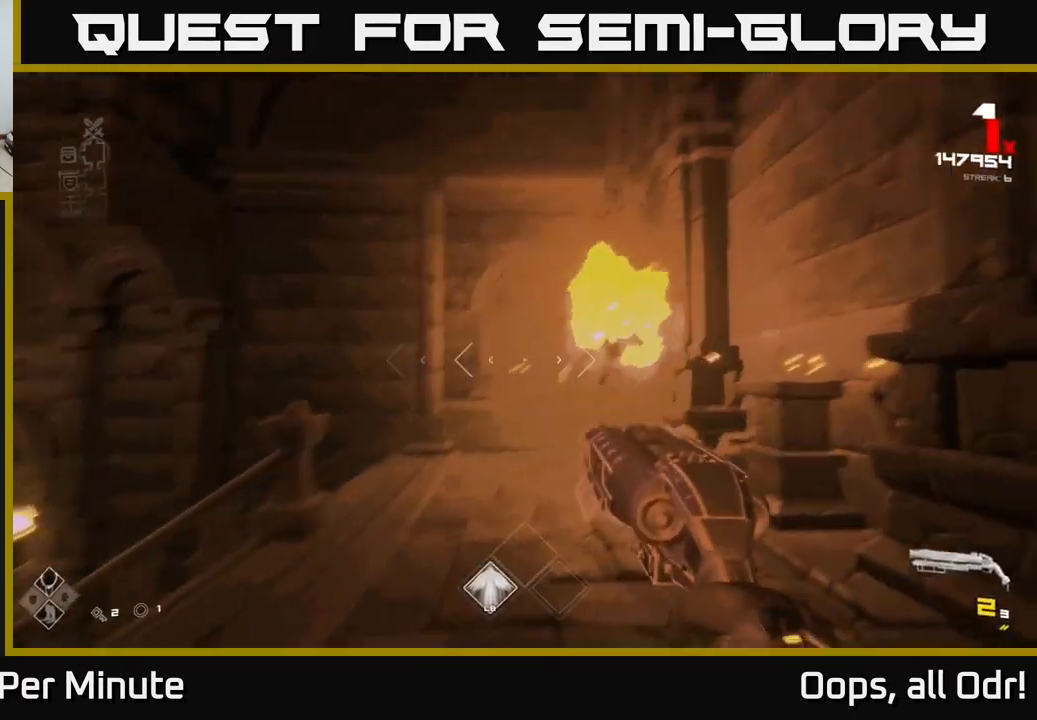
{"buttons": ["R1"], "left_stick": "right", "right_stick": "left", "events": [[83, "R2", "down"], [100, "R2", "up"], [117, "right_stick", "center"], [167, "right_stick", "left"], [250, "left_stick", "up-right"], [383, "R1", "down"], [450, "left_stick", "right"]]}
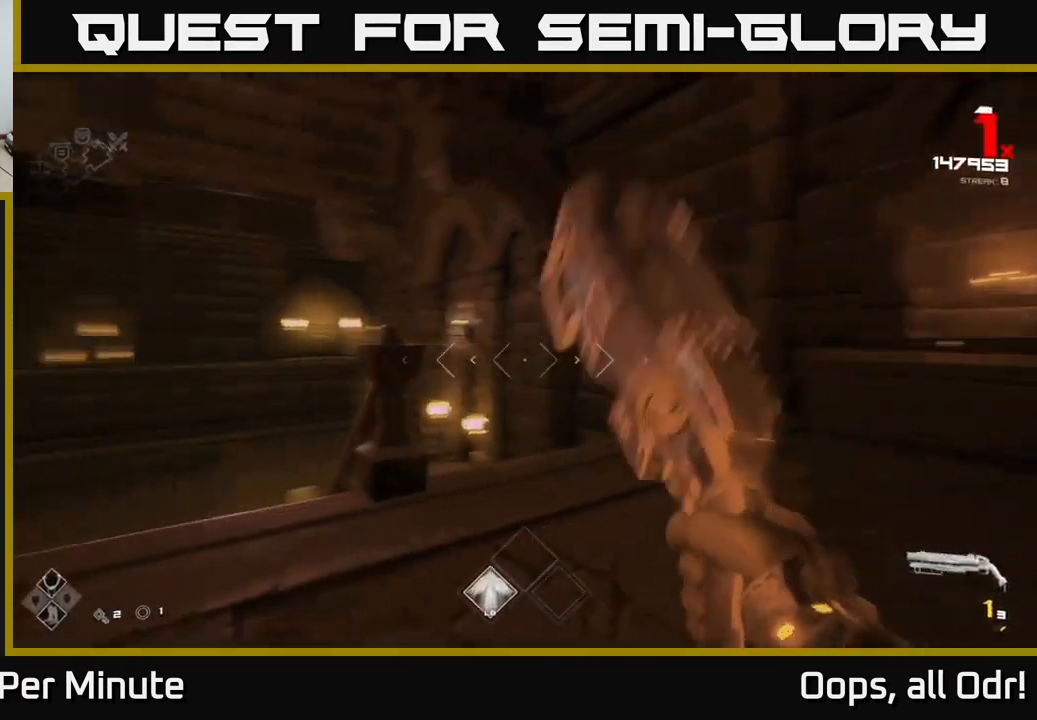
{"buttons": [], "left_stick": "up-right", "right_stick": "center", "events": [[33, "R1", "up"], [200, "R1", "down"], [250, "right_stick", "center"], [284, "left_stick", "up-right"], [300, "R1", "up"]]}
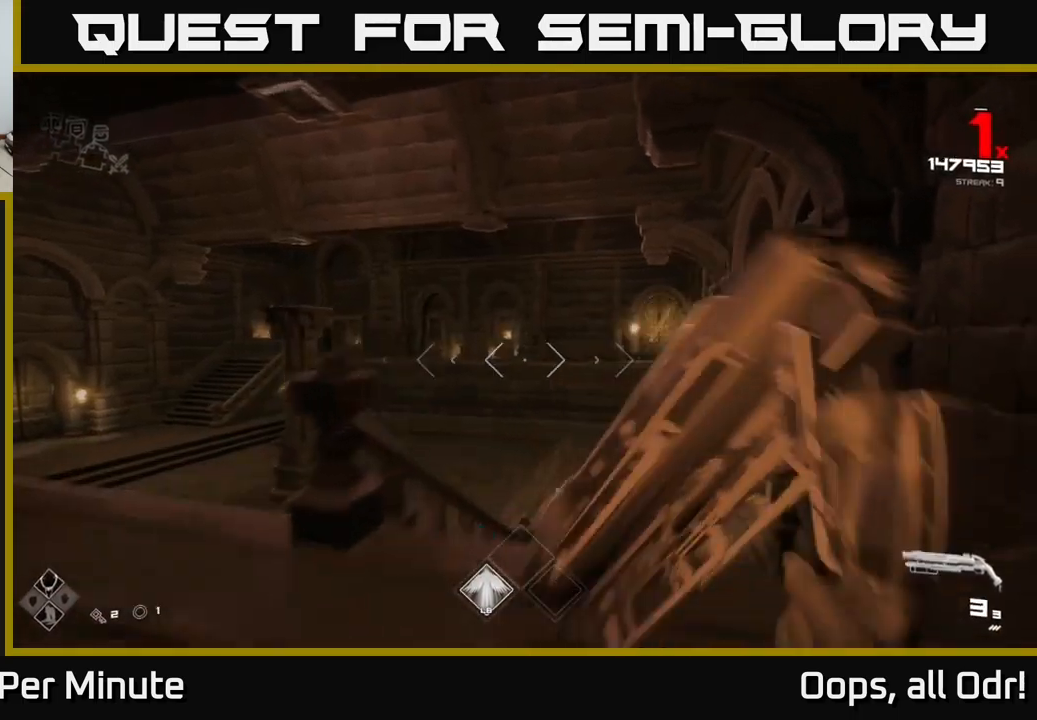
{"buttons": [], "left_stick": "up", "right_stick": "down-left", "events": [[17, "A", "down"], [50, "left_stick", "up-left"], [134, "A", "up"], [217, "left_stick", "up"], [417, "right_stick", "down-left"]]}
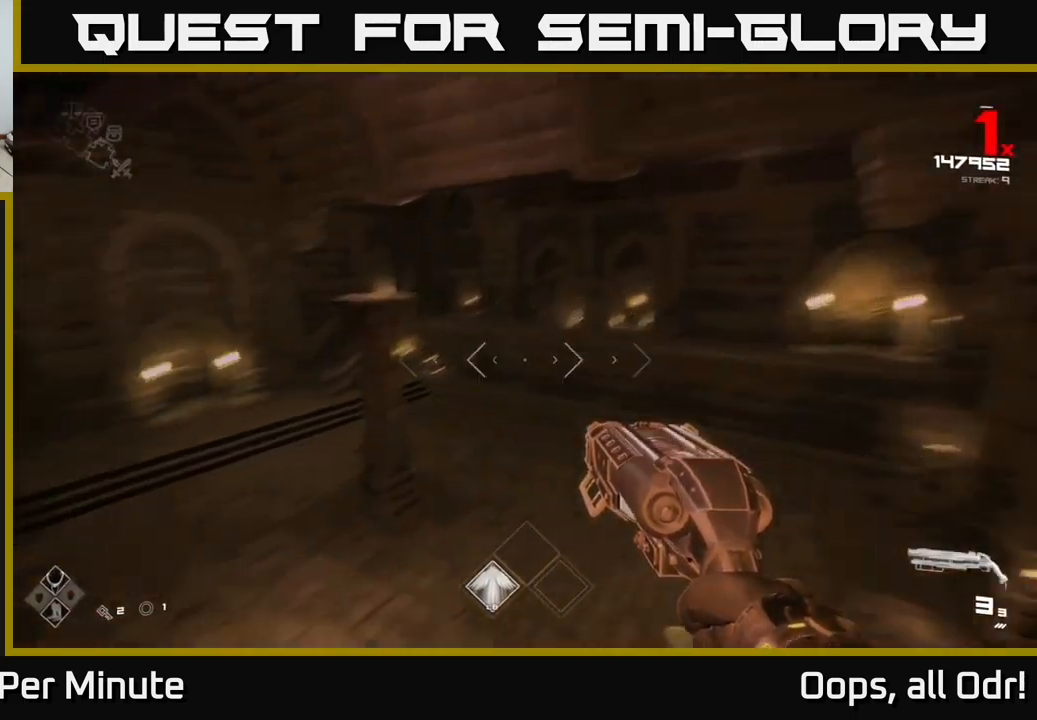
{"buttons": [], "left_stick": "up", "right_stick": "center", "events": [[84, "right_stick", "center"], [250, "left_stick", "up-right"], [500, "left_stick", "up"]]}
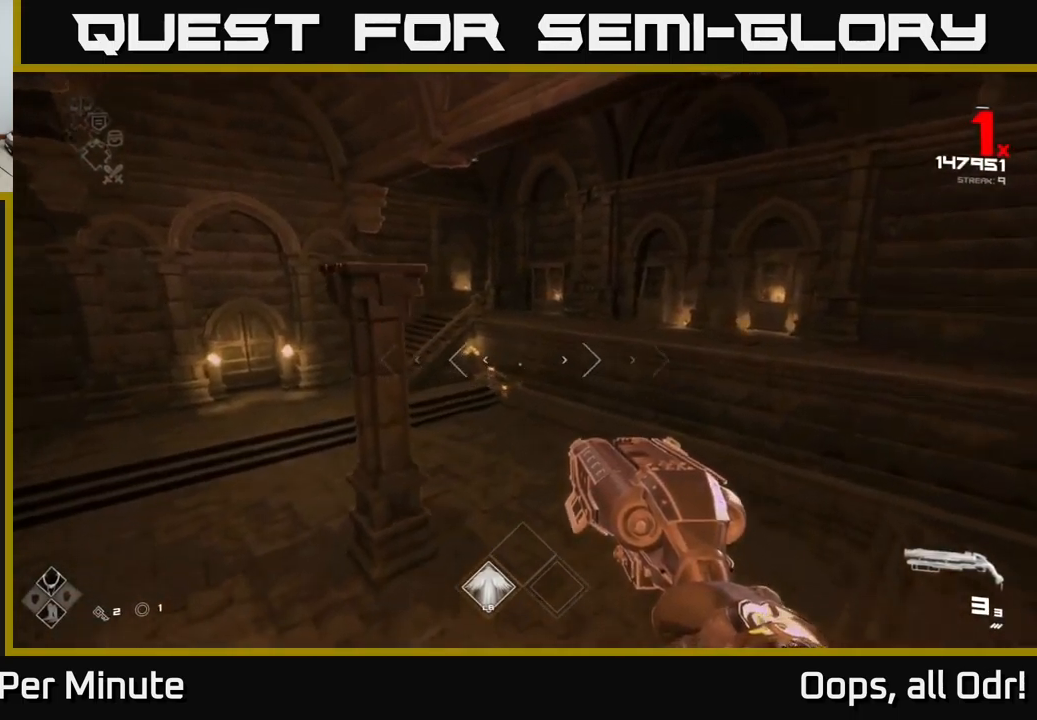
{"buttons": [], "left_stick": "up-right", "right_stick": "center", "events": [[117, "R2", "down"], [250, "R2", "up"], [300, "right_stick", "left"], [400, "R2", "down"], [400, "right_stick", "center"], [434, "left_stick", "up-right"], [484, "R2", "up"]]}
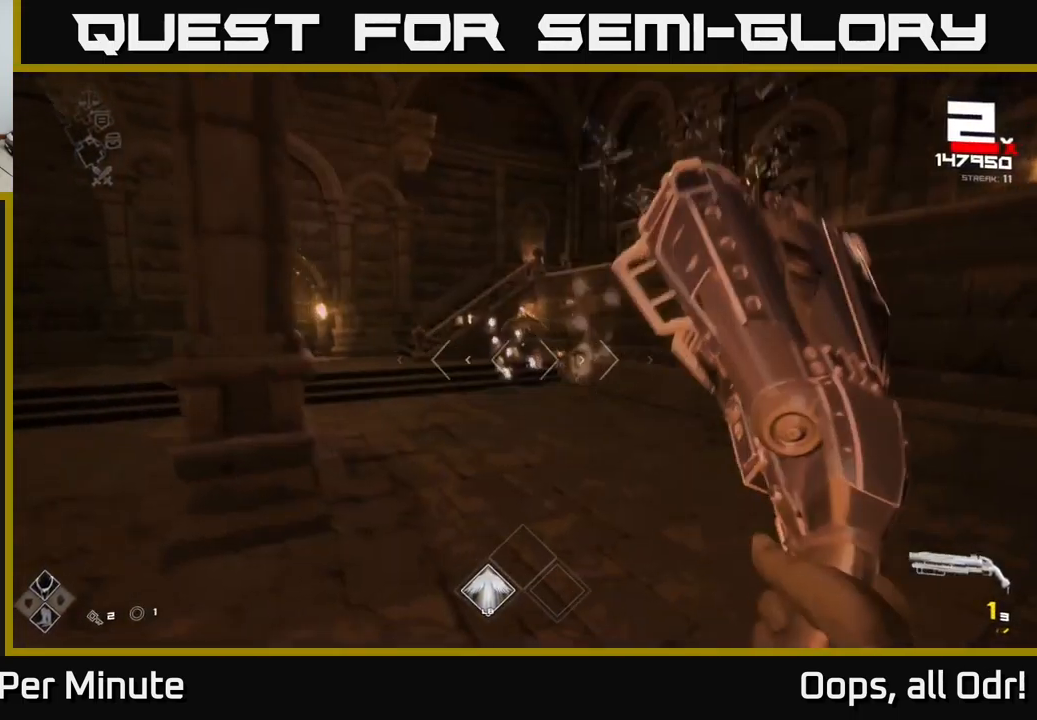
{"buttons": [], "left_stick": "right", "right_stick": "center", "events": [[234, "right_stick", "left"], [250, "R2", "down"], [317, "right_stick", "center"], [350, "R2", "up"], [450, "left_stick", "right"]]}
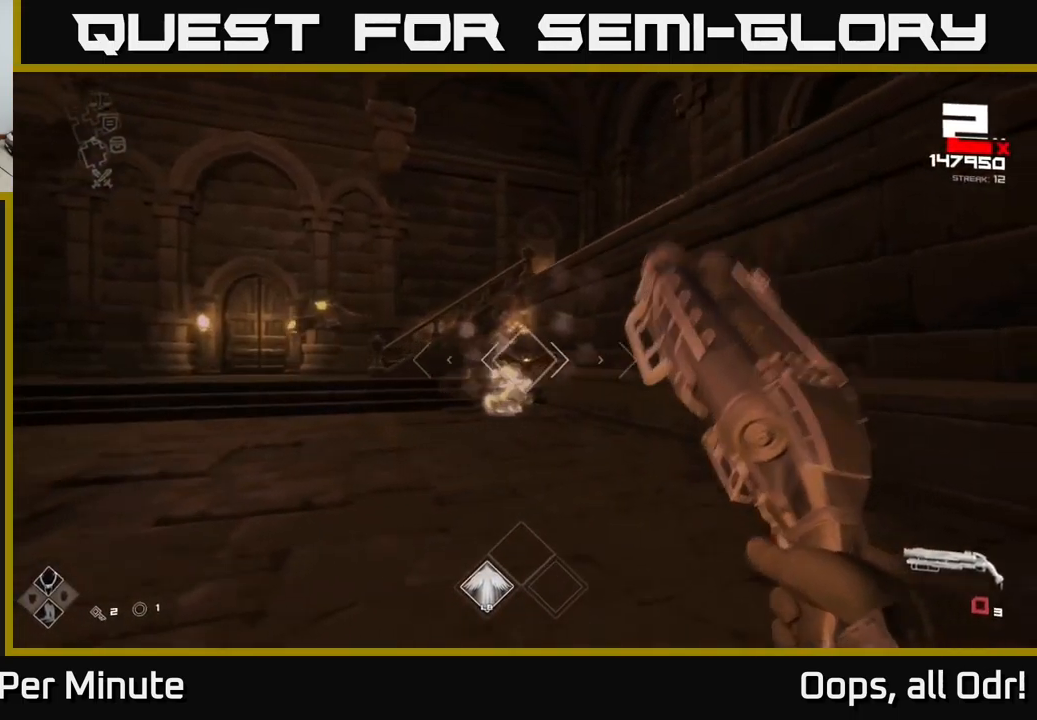
{"buttons": ["A", "R1"], "left_stick": "up-left", "right_stick": "center", "events": [[67, "R1", "down"], [134, "A", "down"], [150, "left_stick", "center"], [184, "A", "up"], [217, "R1", "up"], [267, "left_stick", "left"], [400, "R1", "down"], [400, "left_stick", "up-left"], [434, "A", "down"]]}
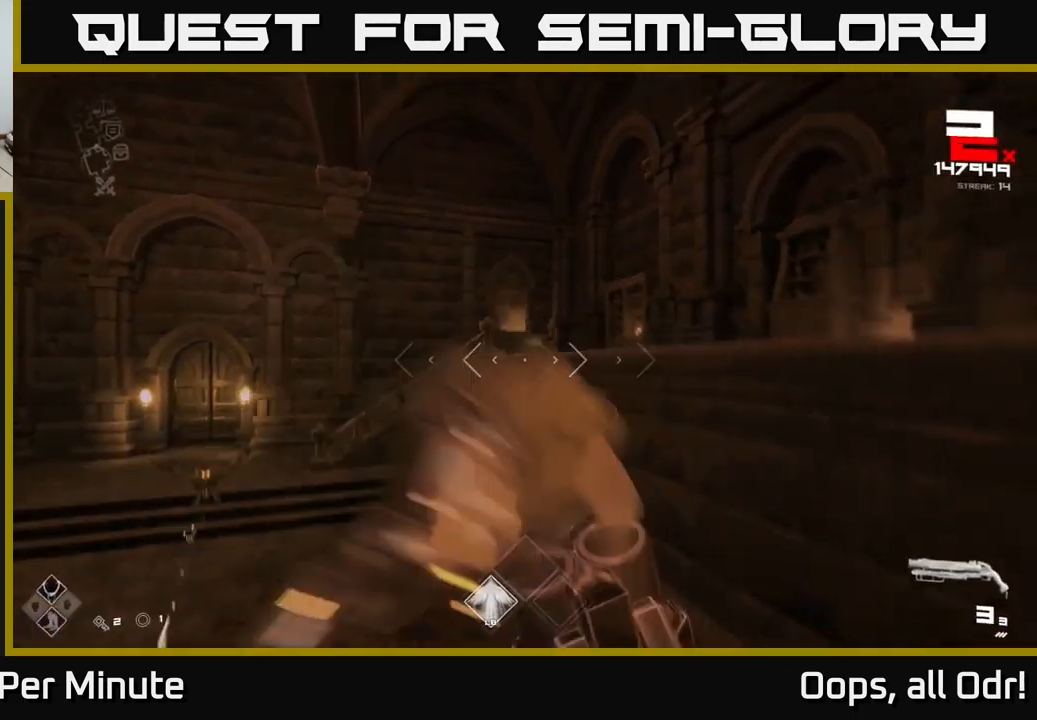
{"buttons": [], "left_stick": "left", "right_stick": "down-right", "events": [[17, "A", "up"], [34, "R1", "up"], [84, "left_stick", "center"], [100, "right_stick", "down"], [200, "left_stick", "up-left"], [250, "R2", "down"], [250, "right_stick", "center"], [400, "R2", "up"], [450, "right_stick", "down-right"], [467, "left_stick", "left"]]}
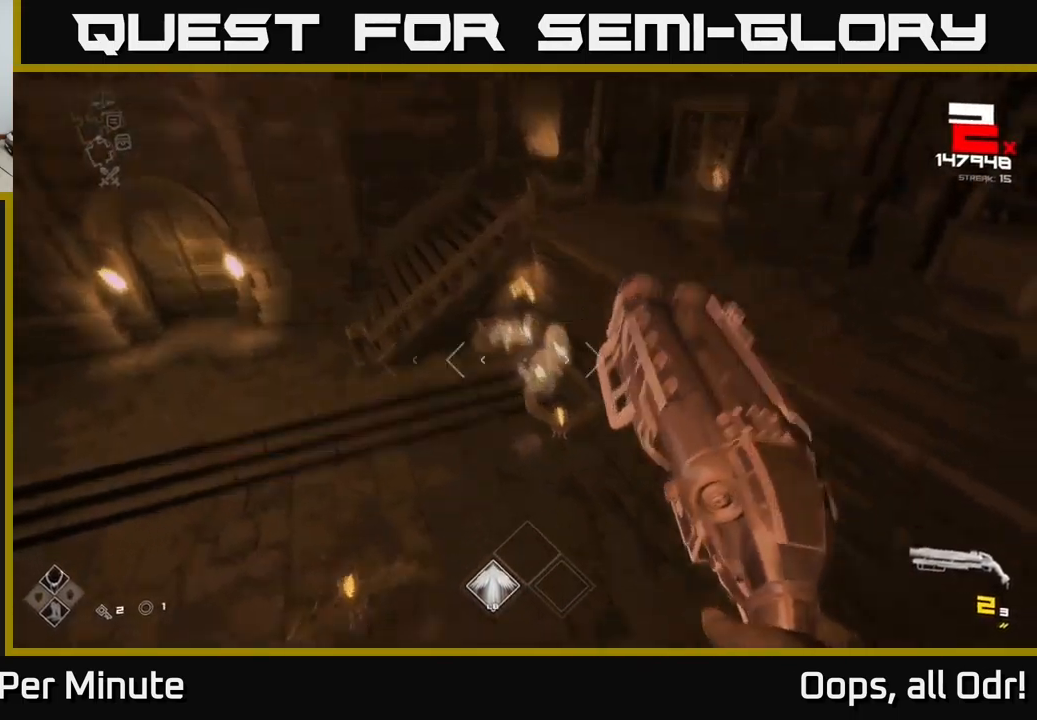
{"buttons": ["R2"], "left_stick": "left", "right_stick": "right", "events": [[17, "right_stick", "down"], [167, "R2", "down"], [267, "R2", "up"], [267, "right_stick", "right"], [367, "right_stick", "up-right"], [434, "R2", "down"], [467, "right_stick", "right"]]}
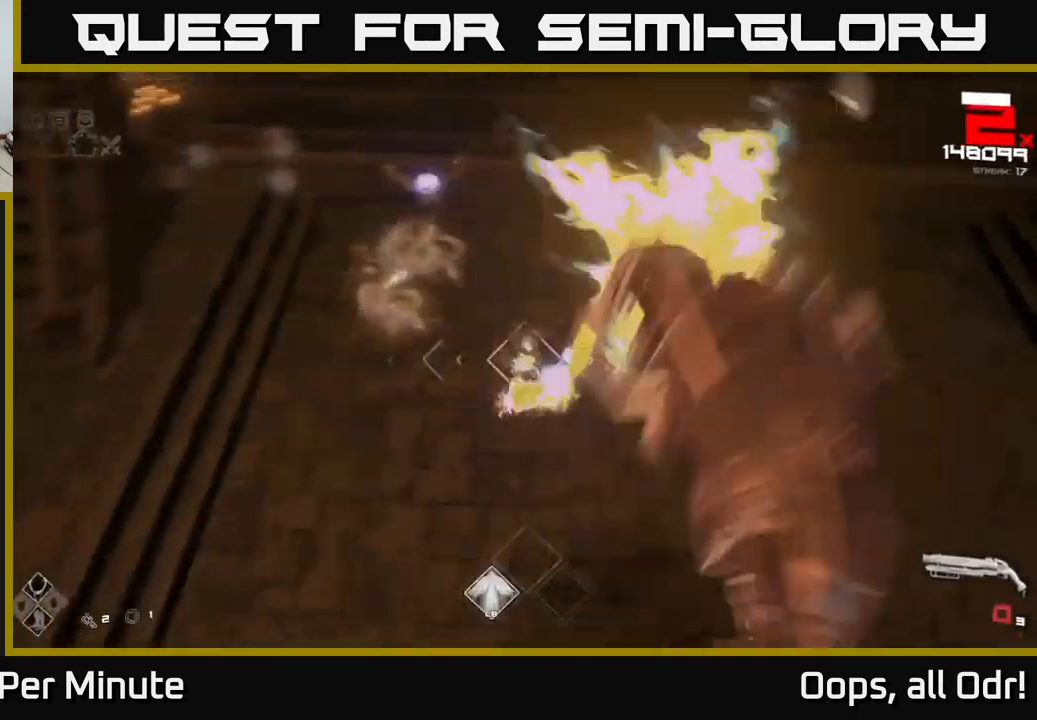
{"buttons": [], "left_stick": "left", "right_stick": "center", "events": [[34, "R2", "up"], [217, "right_stick", "up-right"], [284, "R1", "down"], [384, "right_stick", "up-left"], [417, "R1", "up"], [467, "right_stick", "center"]]}
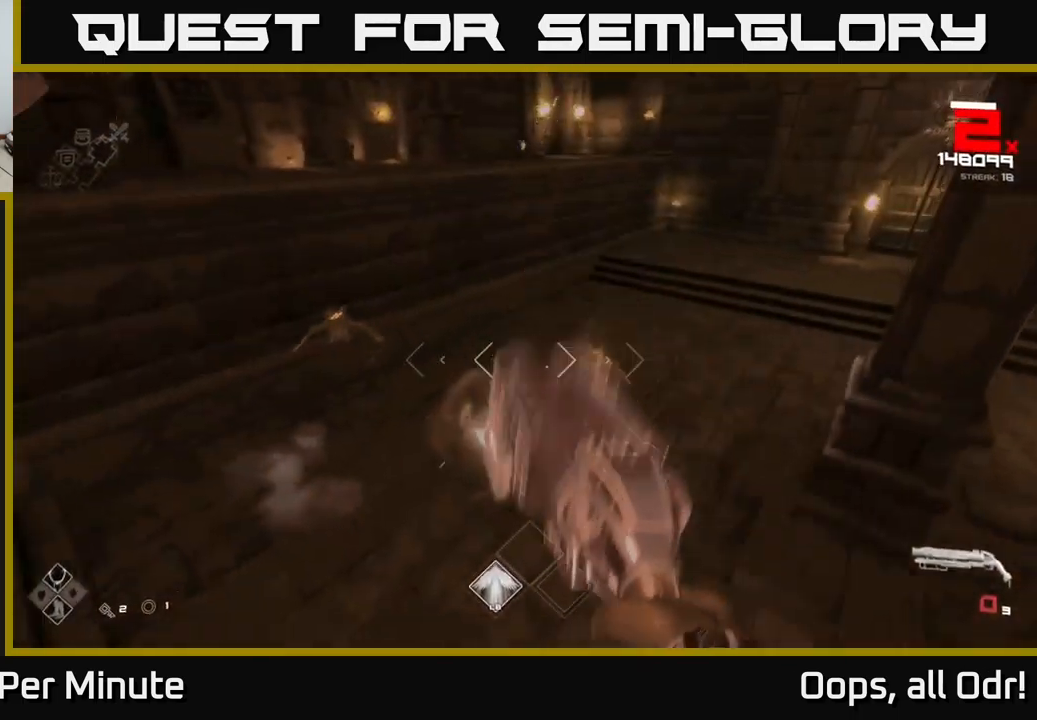
{"buttons": ["R2"], "left_stick": "left", "right_stick": "center", "events": [[34, "left_stick", "center"], [117, "R1", "down"], [117, "right_stick", "up-right"], [217, "R1", "up"], [250, "right_stick", "center"], [300, "left_stick", "left"], [484, "R2", "down"]]}
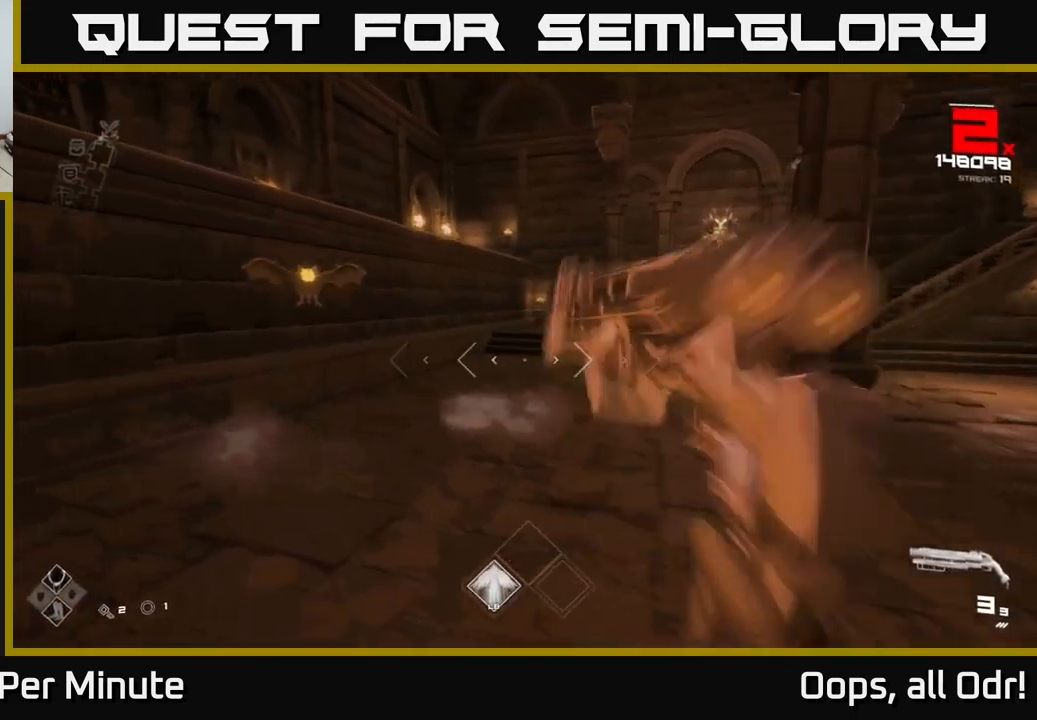
{"buttons": ["R2"], "left_stick": "left", "right_stick": "center", "events": [[67, "R2", "up"], [267, "A", "down"], [383, "A", "up"], [433, "left_stick", "center"], [483, "left_stick", "left"], [500, "R2", "down"]]}
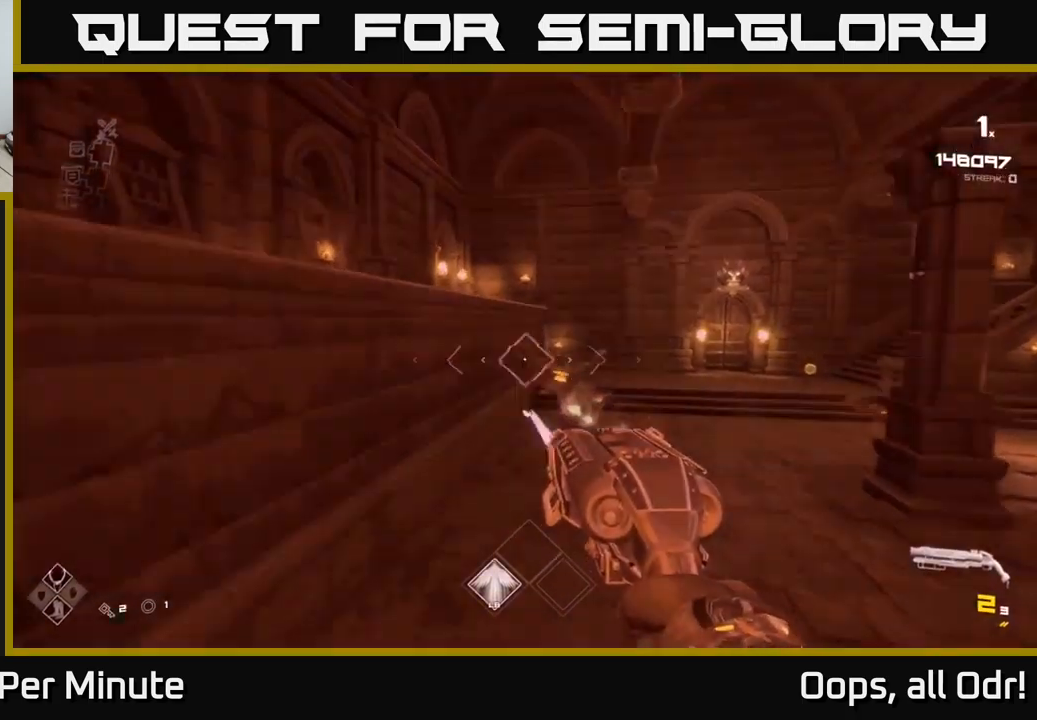
{"buttons": ["R2"], "left_stick": "up", "right_stick": "center", "events": [[66, "R2", "up"], [66, "right_stick", "down-right"], [150, "left_stick", "center"], [200, "right_stick", "right"], [266, "left_stick", "left"], [416, "right_stick", "center"], [450, "left_stick", "up"], [483, "R2", "down"]]}
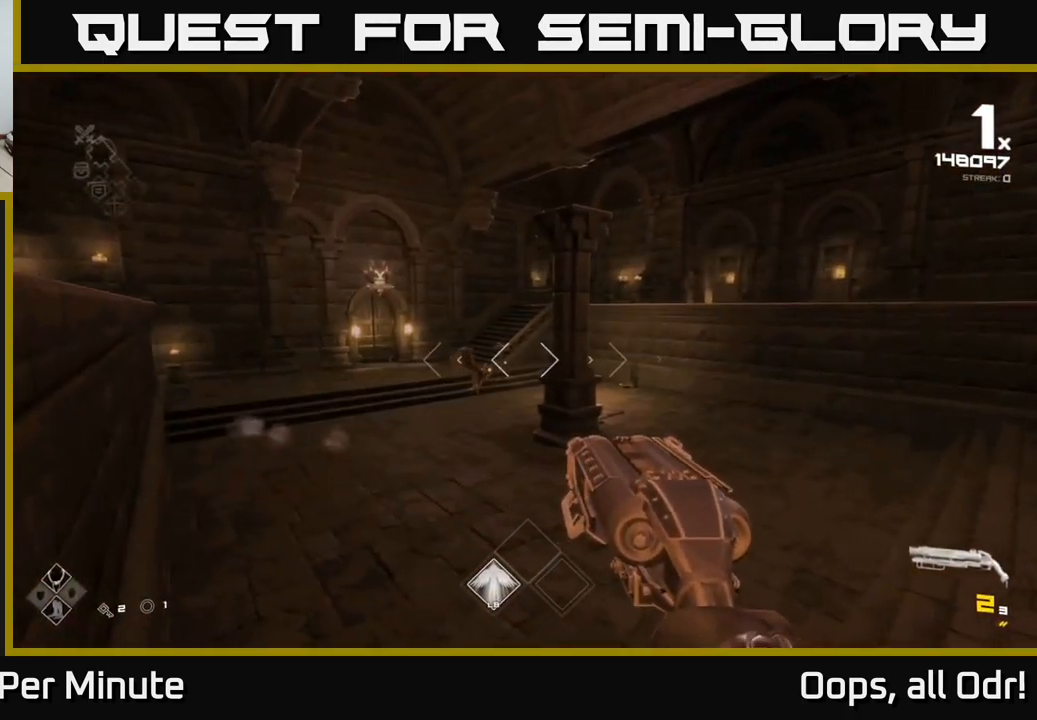
{"buttons": [], "left_stick": "up-left", "right_stick": "center", "events": [[100, "left_stick", "up-left"], [116, "R2", "up"], [250, "right_stick", "up-right"], [333, "R2", "down"], [383, "right_stick", "center"], [416, "R2", "up"]]}
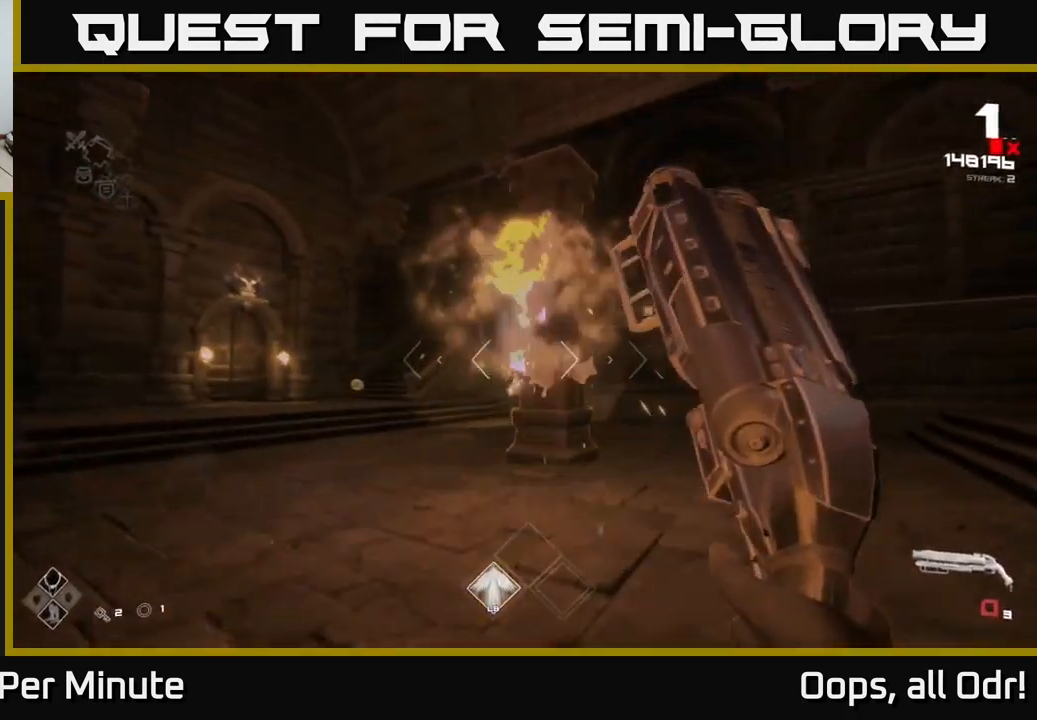
{"buttons": [], "left_stick": "up-left", "right_stick": "center", "events": [[183, "R1", "down"], [283, "R1", "up"]]}
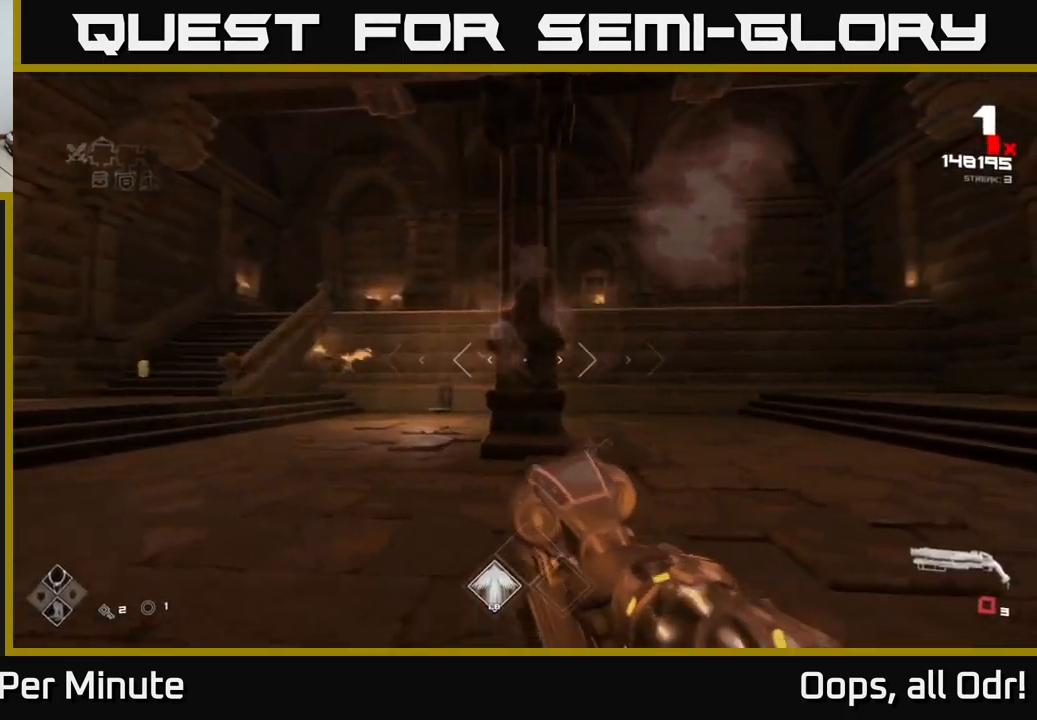
{"buttons": ["R2"], "left_stick": "up-left", "right_stick": "center", "events": [[16, "R1", "down"], [116, "R1", "up"], [200, "right_stick", "left"], [350, "right_stick", "center"], [416, "R2", "down"]]}